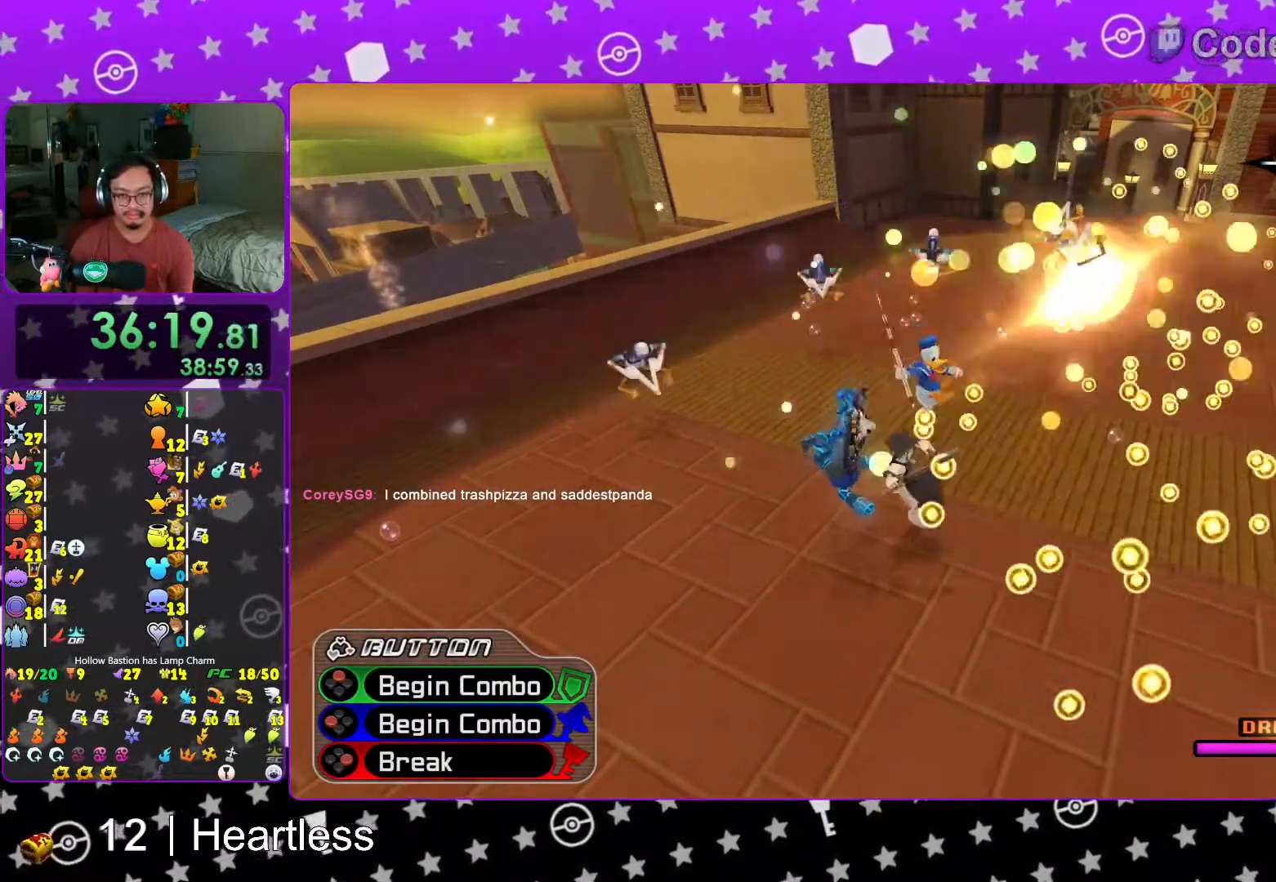
Gameplay with a controller (Nintendo layout); each line is a JSON object with the inputs held at the frame after it. "events" lists button and stick changes between this image and that frame as [ms after this image, input, new state], when the widget could be followed in between. Not read: L3 R3.
{"buttons": [], "left_stick": "up-right", "right_stick": "center", "events": [[67, "Y", "up"], [167, "Y", "down"], [267, "Y", "up"], [367, "Y", "down"], [467, "Y", "up"]]}
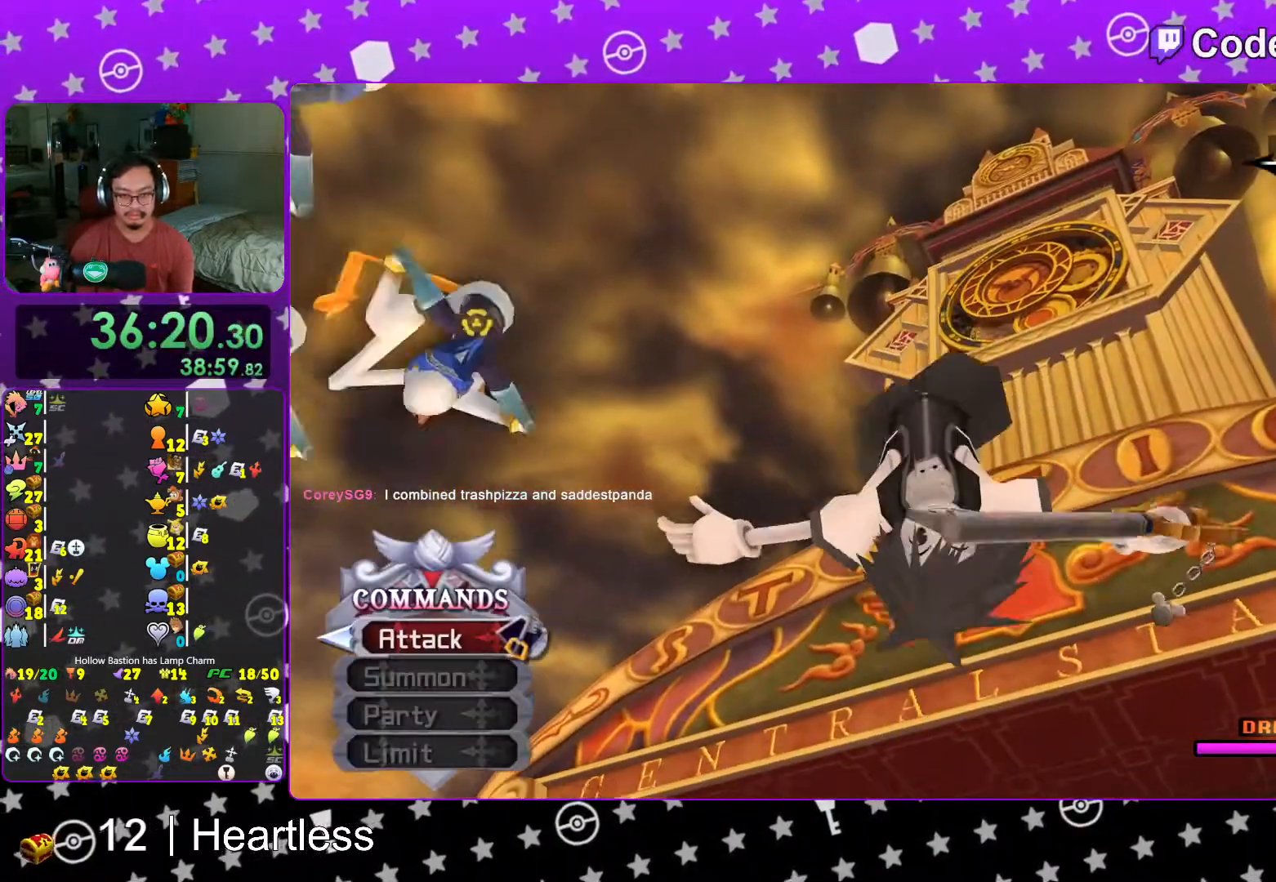
{"buttons": [], "left_stick": "center", "right_stick": "down", "events": [[17, "Y", "down"], [17, "left_stick", "right"], [133, "Y", "up"], [133, "left_stick", "center"], [217, "Y", "down"], [317, "Y", "up"], [483, "right_stick", "down"]]}
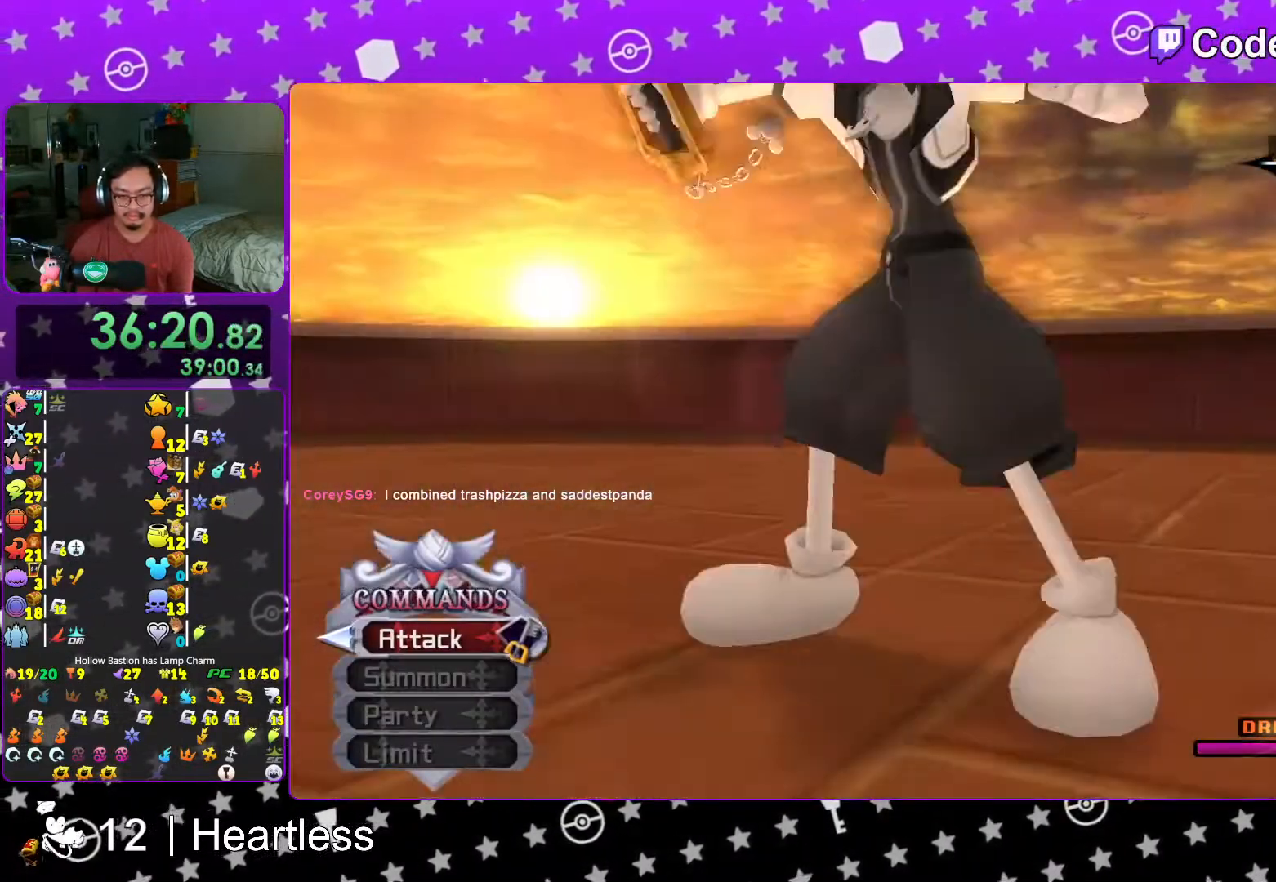
{"buttons": [], "left_stick": "center", "right_stick": "center", "events": [[117, "right_stick", "center"], [183, "right_stick", "down"], [317, "right_stick", "center"]]}
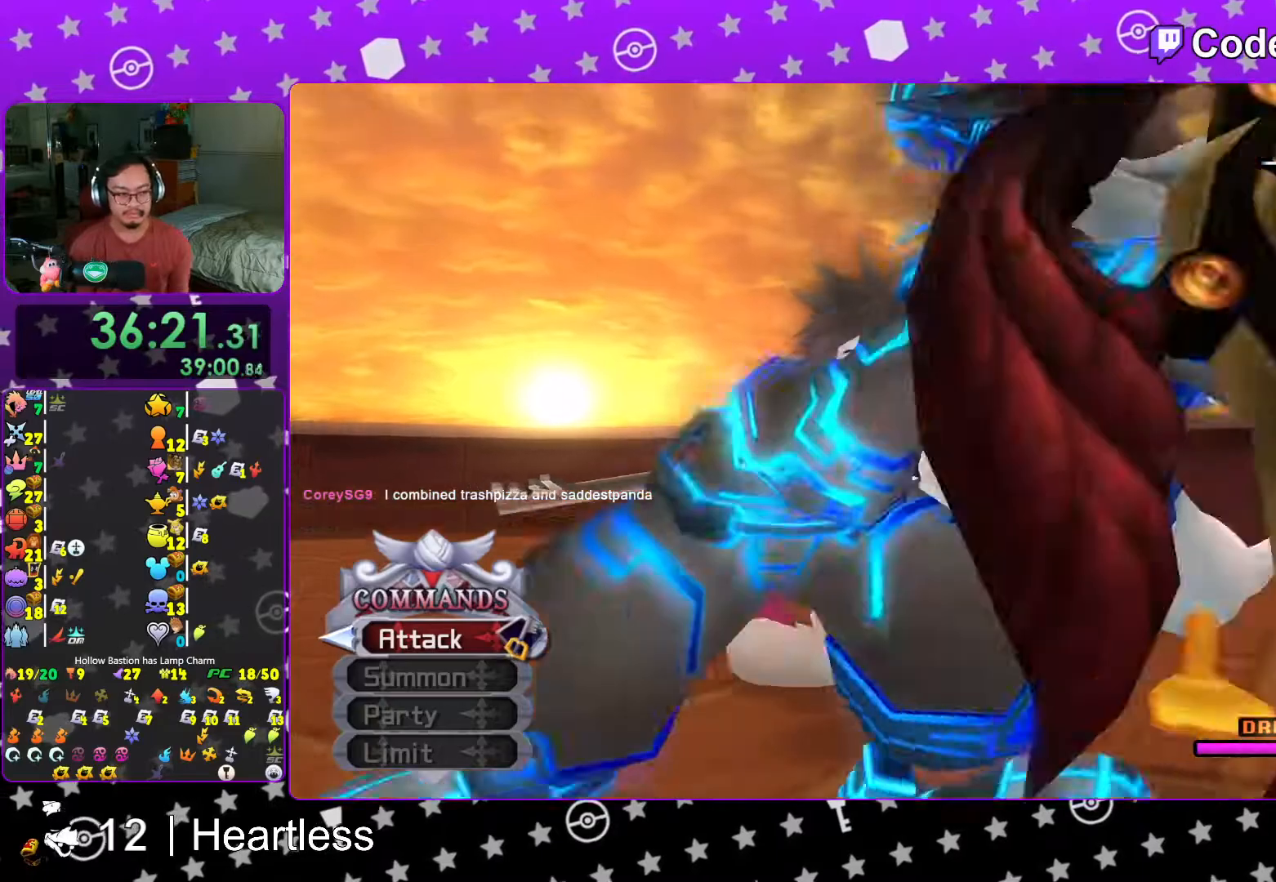
{"buttons": [], "left_stick": "center", "right_stick": "center", "events": []}
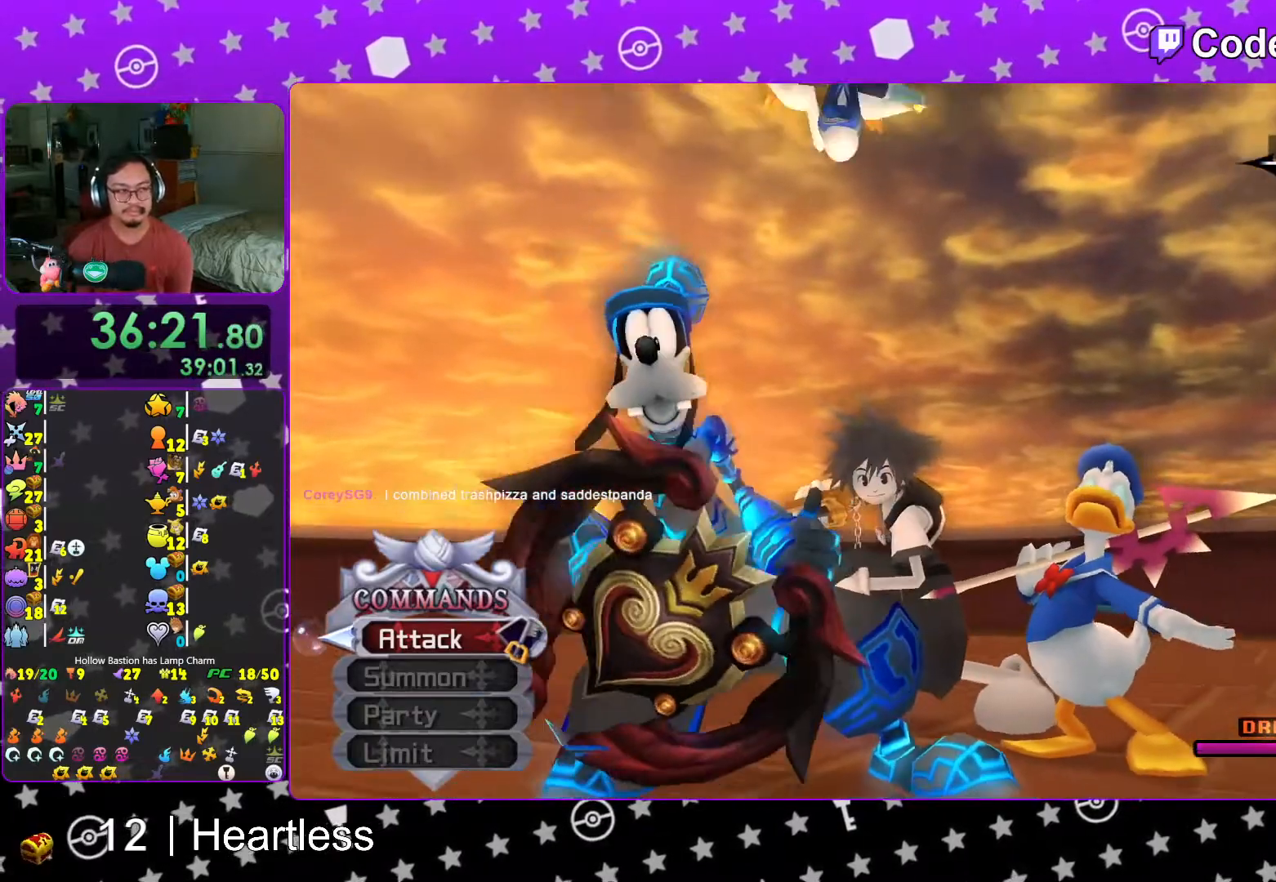
{"buttons": [], "left_stick": "center", "right_stick": "center", "events": []}
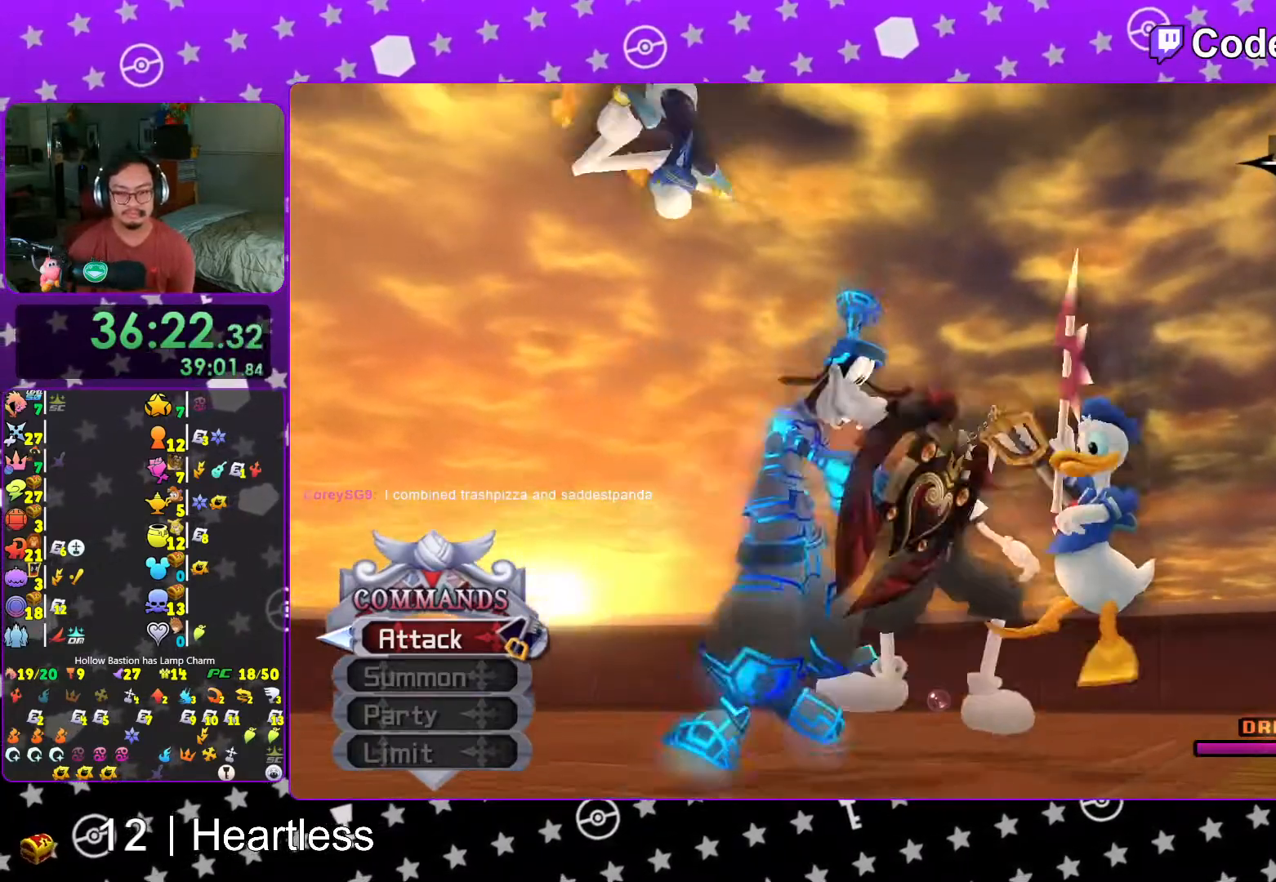
{"buttons": [], "left_stick": "center", "right_stick": "center", "events": []}
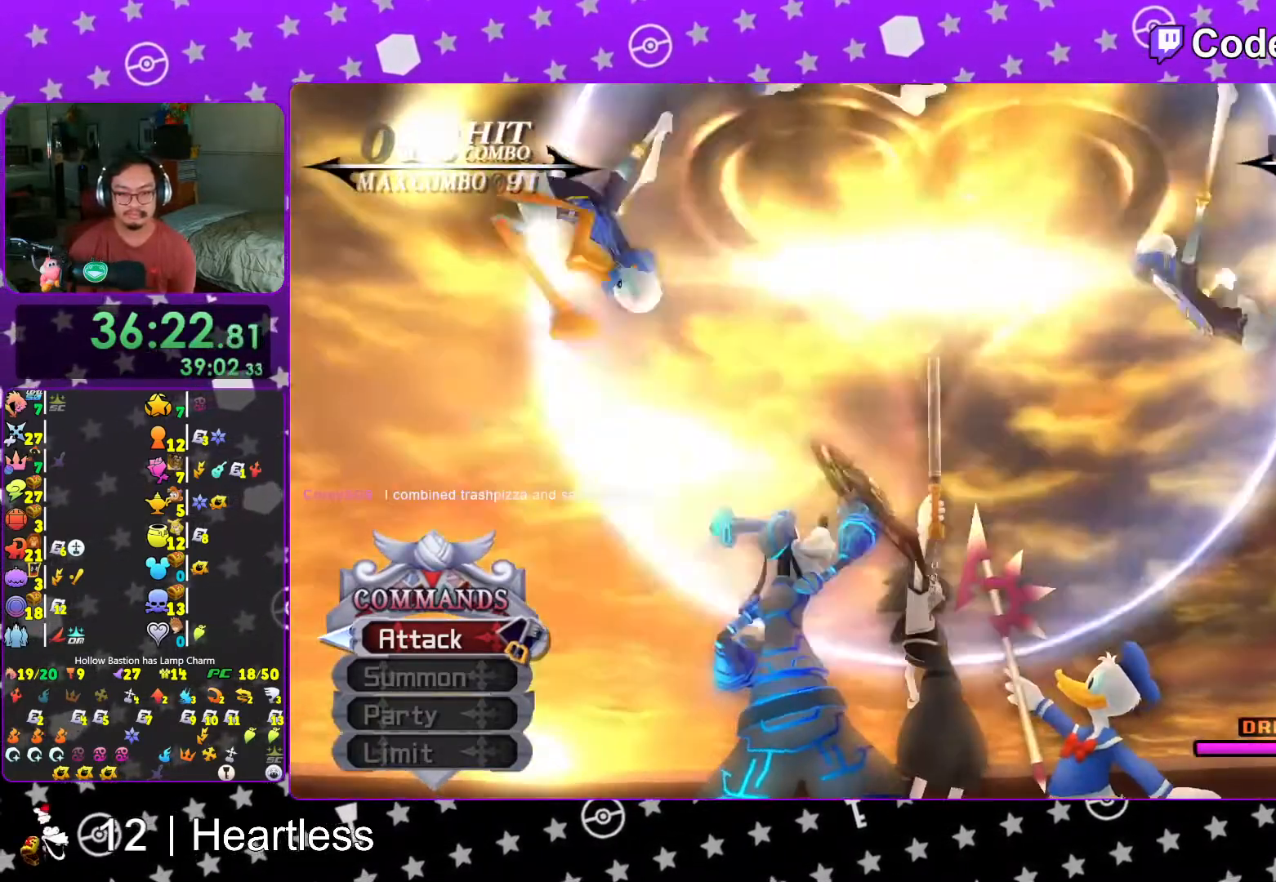
{"buttons": [], "left_stick": "center", "right_stick": "center", "events": []}
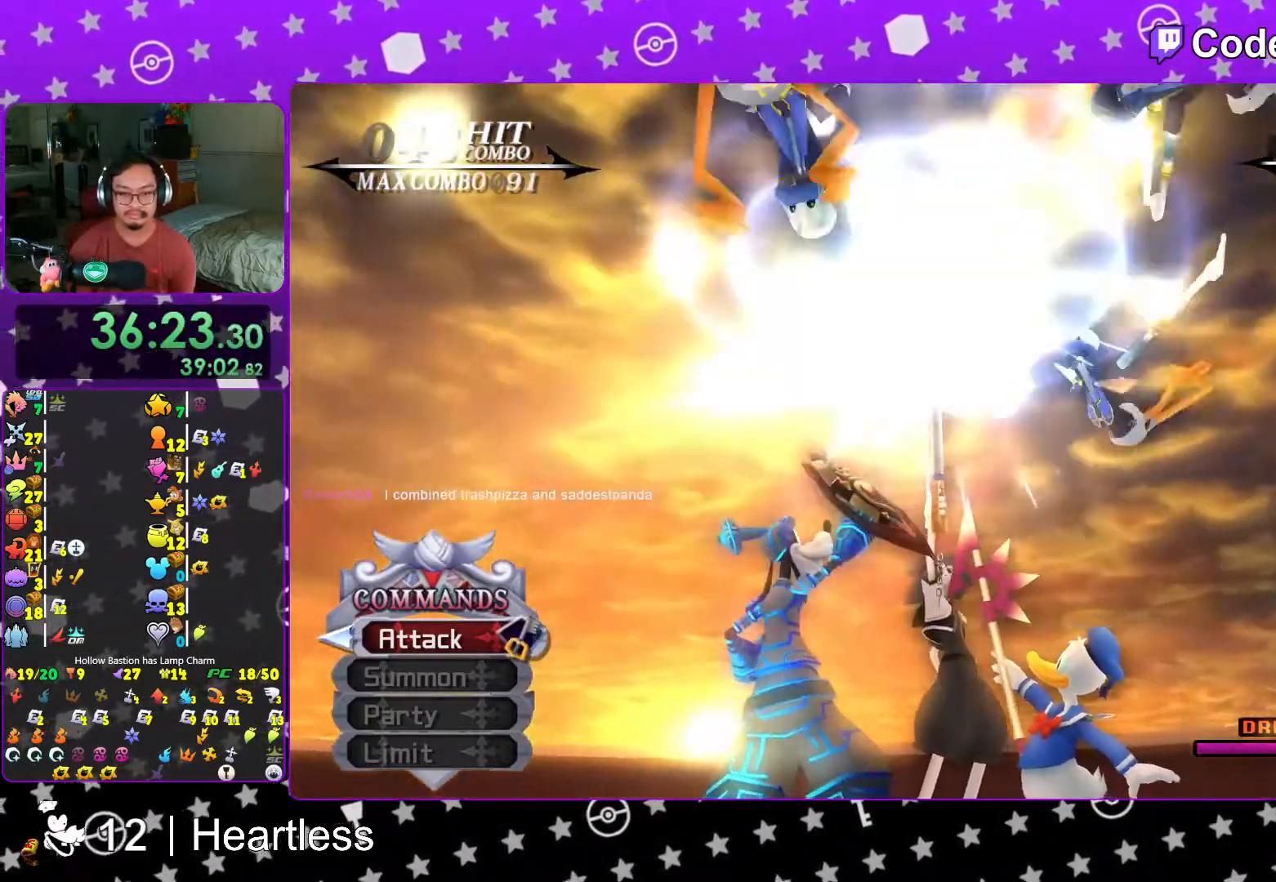
{"buttons": ["B"], "left_stick": "center", "right_stick": "center", "events": [[417, "B", "down"]]}
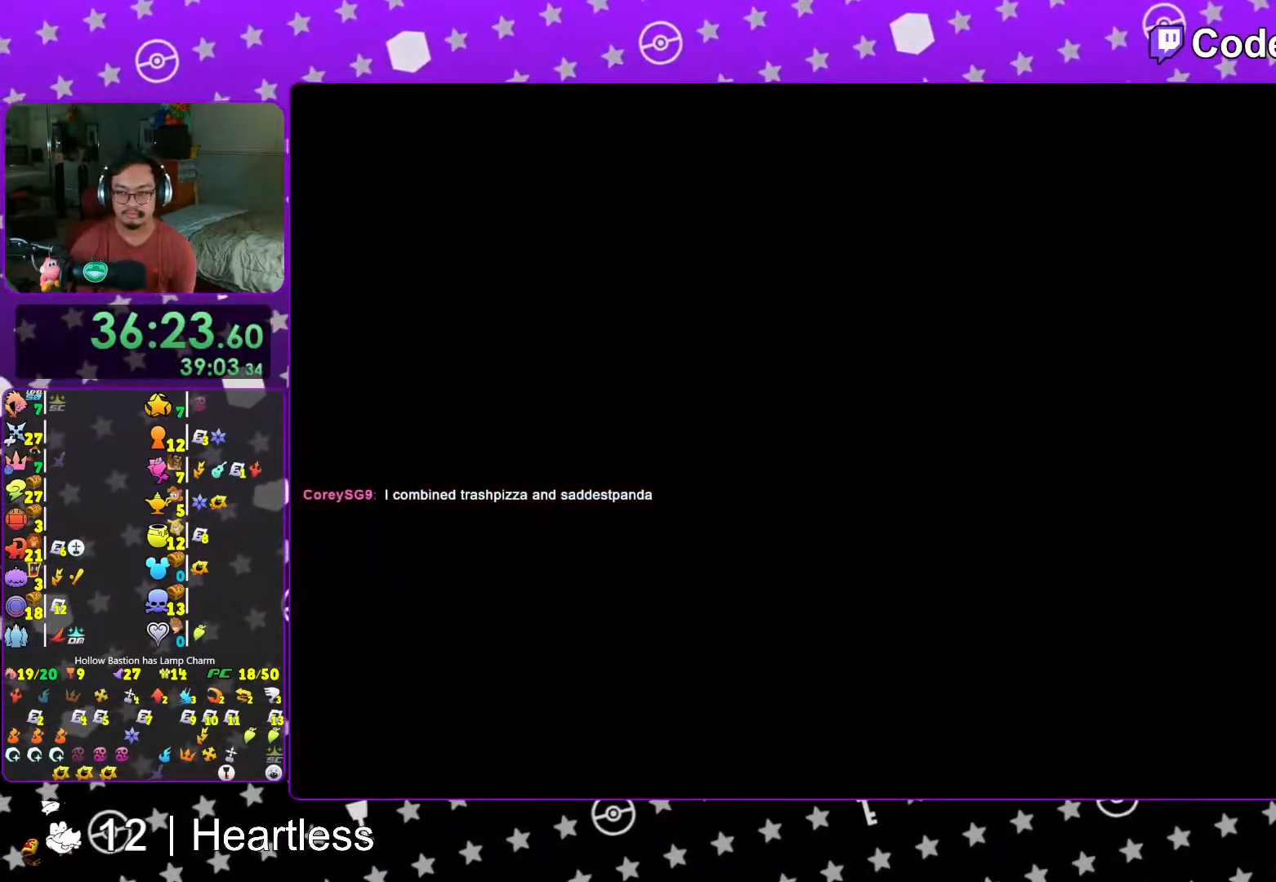
{"buttons": ["B"], "left_stick": "center", "right_stick": "center", "events": [[33, "B", "up"], [117, "B", "down"], [217, "B", "up"], [267, "B", "down"], [367, "B", "up"], [433, "B", "down"]]}
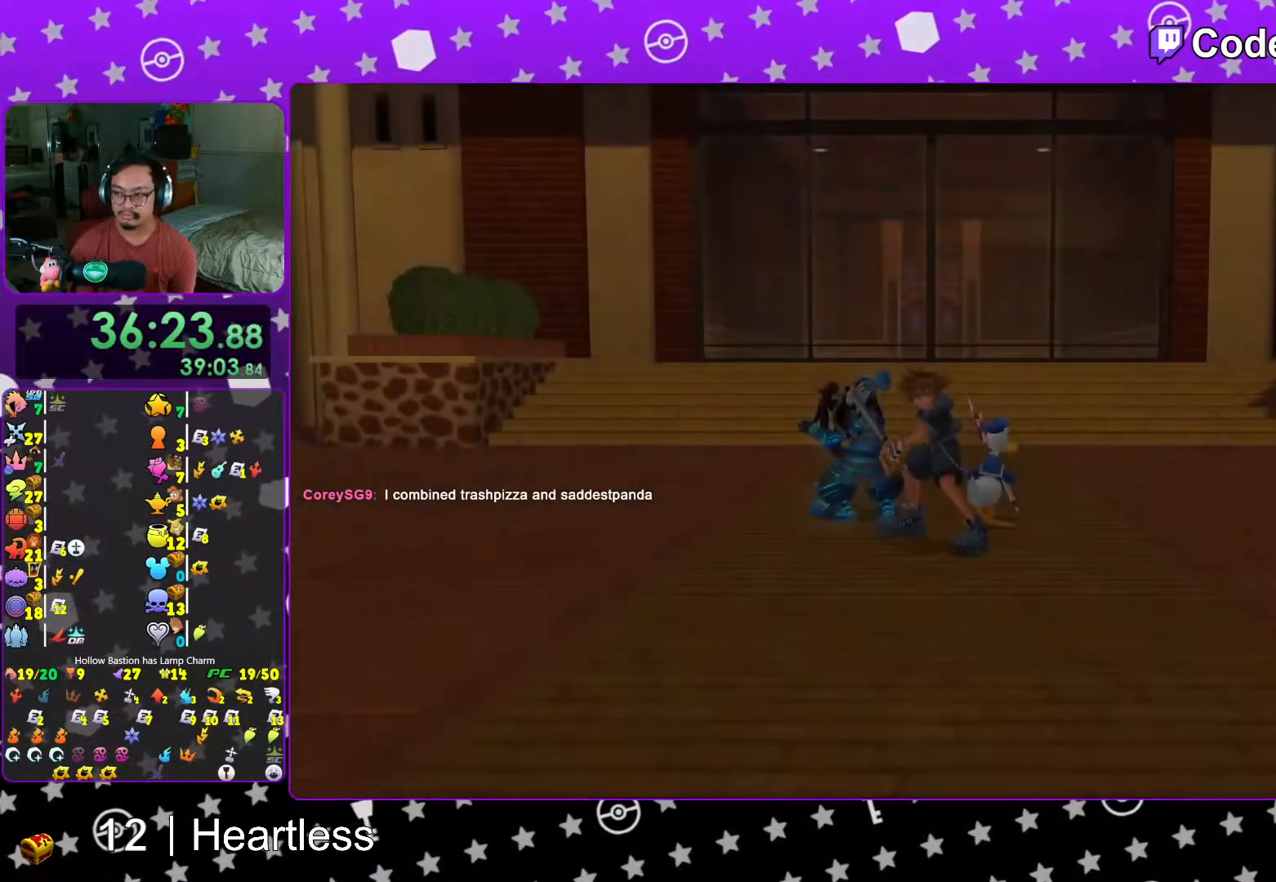
{"buttons": ["START"], "left_stick": "center", "right_stick": "center", "events": [[17, "B", "up"], [83, "B", "down"], [167, "B", "up"], [267, "B", "down"], [317, "B", "up"], [483, "START", "down"]]}
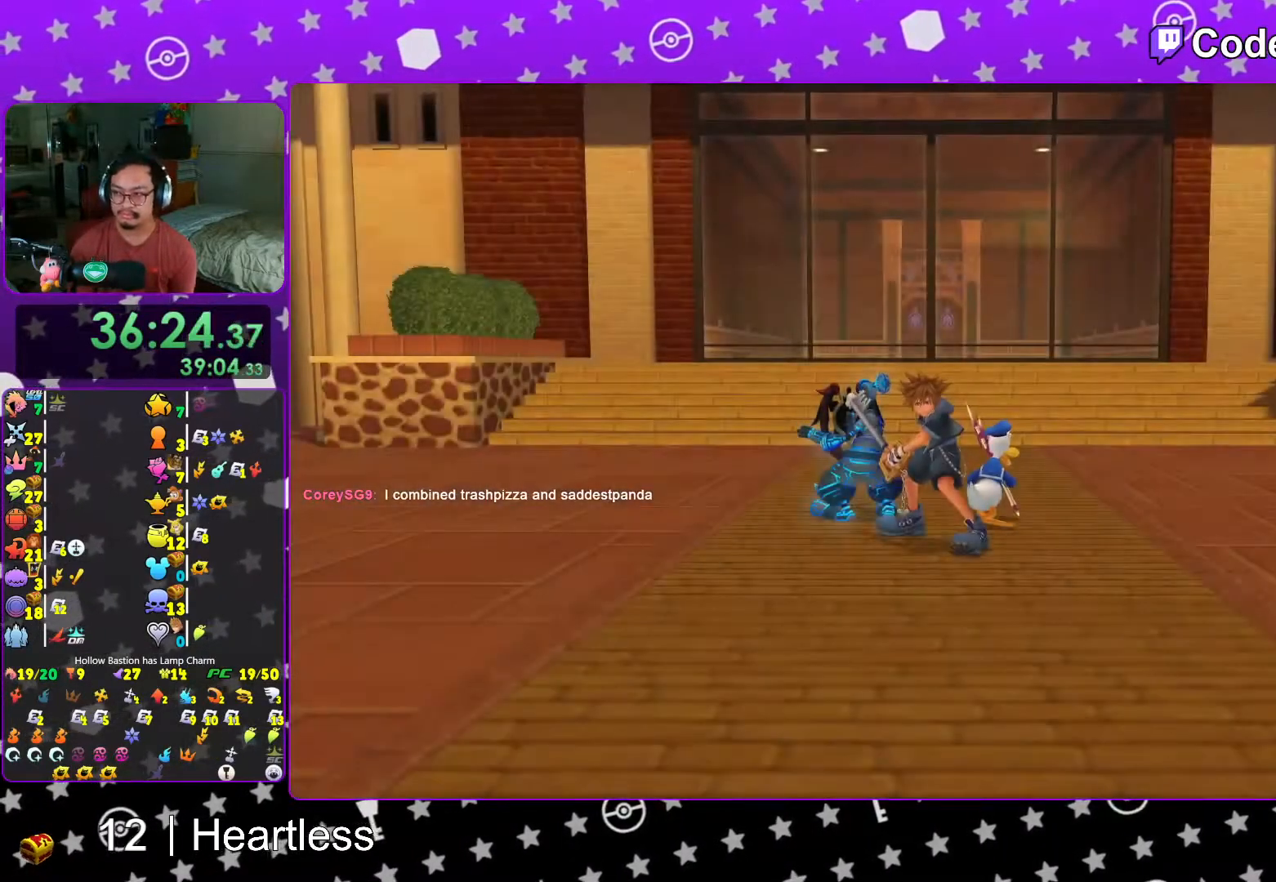
{"buttons": ["B"], "left_stick": "center", "right_stick": "center", "events": [[117, "START", "up"], [167, "DPAD_DOWN", "down"], [217, "A", "down"], [267, "DPAD_DOWN", "up"], [317, "B", "down"], [367, "B", "up"], [417, "B", "down"], [467, "A", "up"]]}
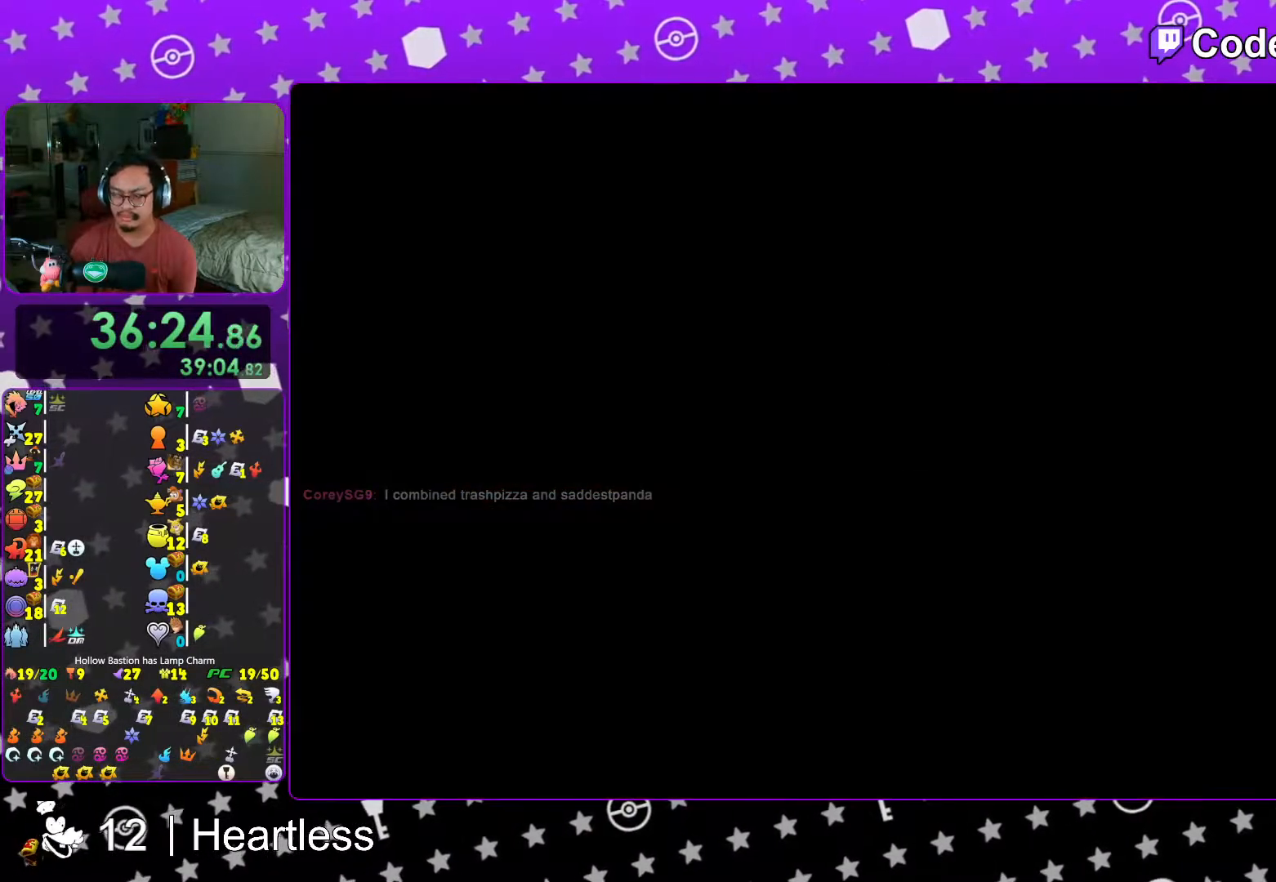
{"buttons": ["A"], "left_stick": "center", "right_stick": "center", "events": [[67, "A", "down"], [67, "B", "up"], [117, "B", "down"], [133, "A", "up"], [183, "A", "down"], [183, "B", "up"], [267, "A", "up"], [267, "B", "down"], [317, "B", "up"], [333, "A", "down"], [383, "B", "down"], [417, "A", "up"], [467, "B", "up"], [483, "A", "down"]]}
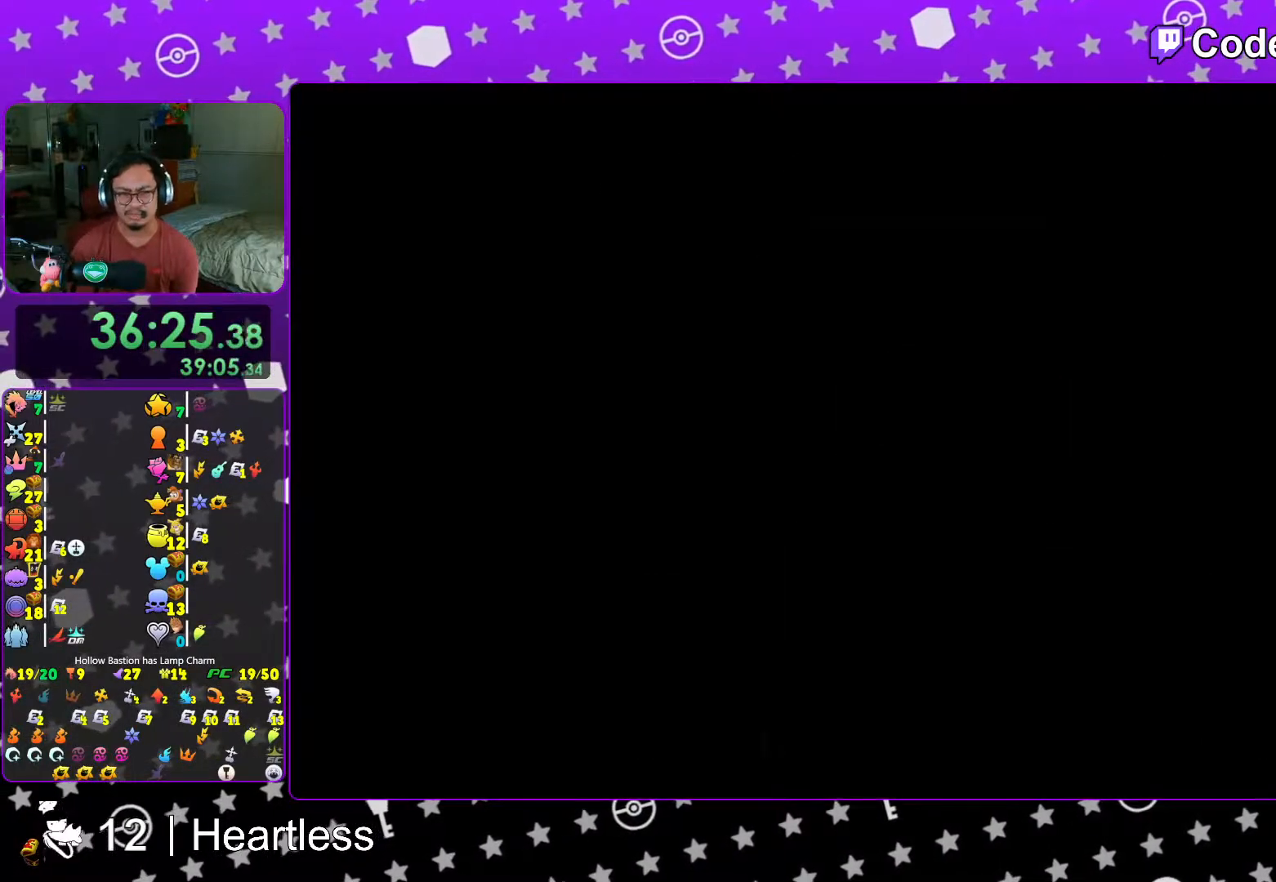
{"buttons": ["B"], "left_stick": "center", "right_stick": "center", "events": [[33, "A", "up"], [33, "B", "down"], [83, "B", "up"], [117, "A", "down"], [167, "A", "up"], [167, "B", "down"], [217, "A", "down"], [233, "B", "up"], [317, "A", "up"], [317, "B", "down"], [367, "A", "down"], [367, "B", "up"], [417, "B", "down"], [433, "A", "up"]]}
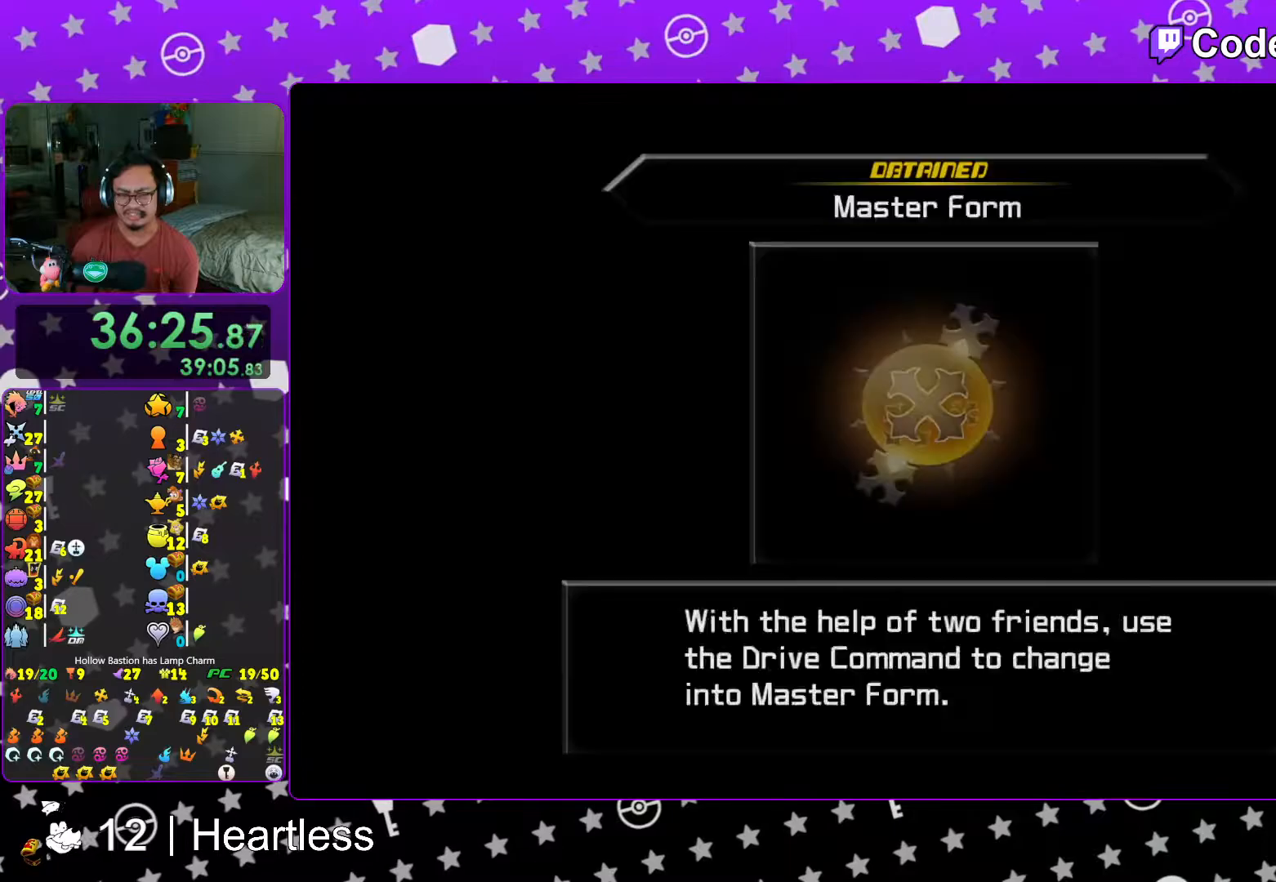
{"buttons": ["A", "B"], "left_stick": "center", "right_stick": "center", "events": [[17, "A", "down"], [17, "B", "up"], [67, "B", "down"], [83, "A", "up"], [133, "A", "down"], [133, "B", "up"], [217, "A", "up"], [217, "B", "down"], [267, "A", "down"], [267, "B", "up"], [333, "B", "down"], [367, "A", "up"], [417, "A", "down"], [417, "B", "up"], [467, "B", "down"]]}
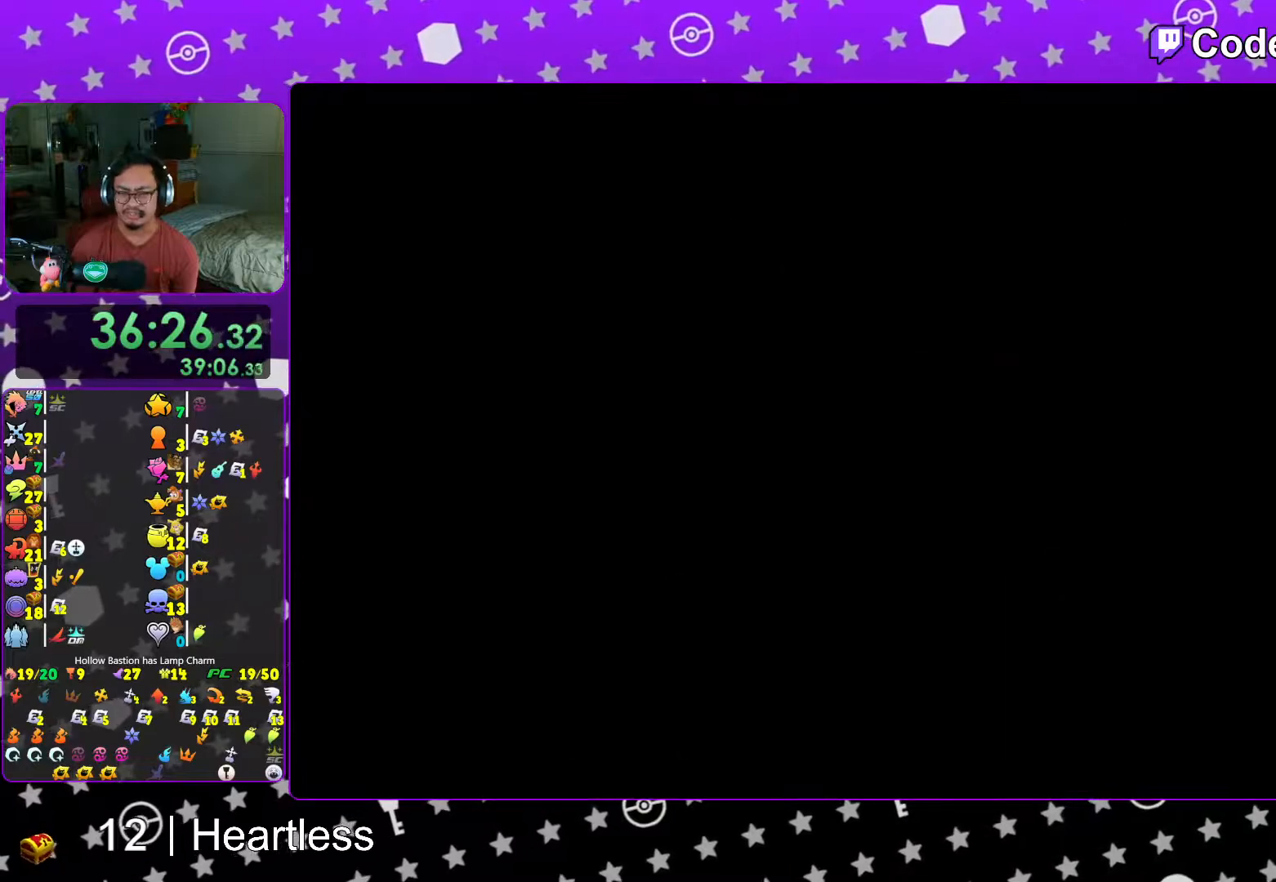
{"buttons": ["Y"], "left_stick": "up", "right_stick": "center", "events": [[33, "B", "up"], [117, "A", "up"], [117, "left_stick", "up"], [283, "Y", "down"], [417, "Y", "up"], [467, "Y", "down"]]}
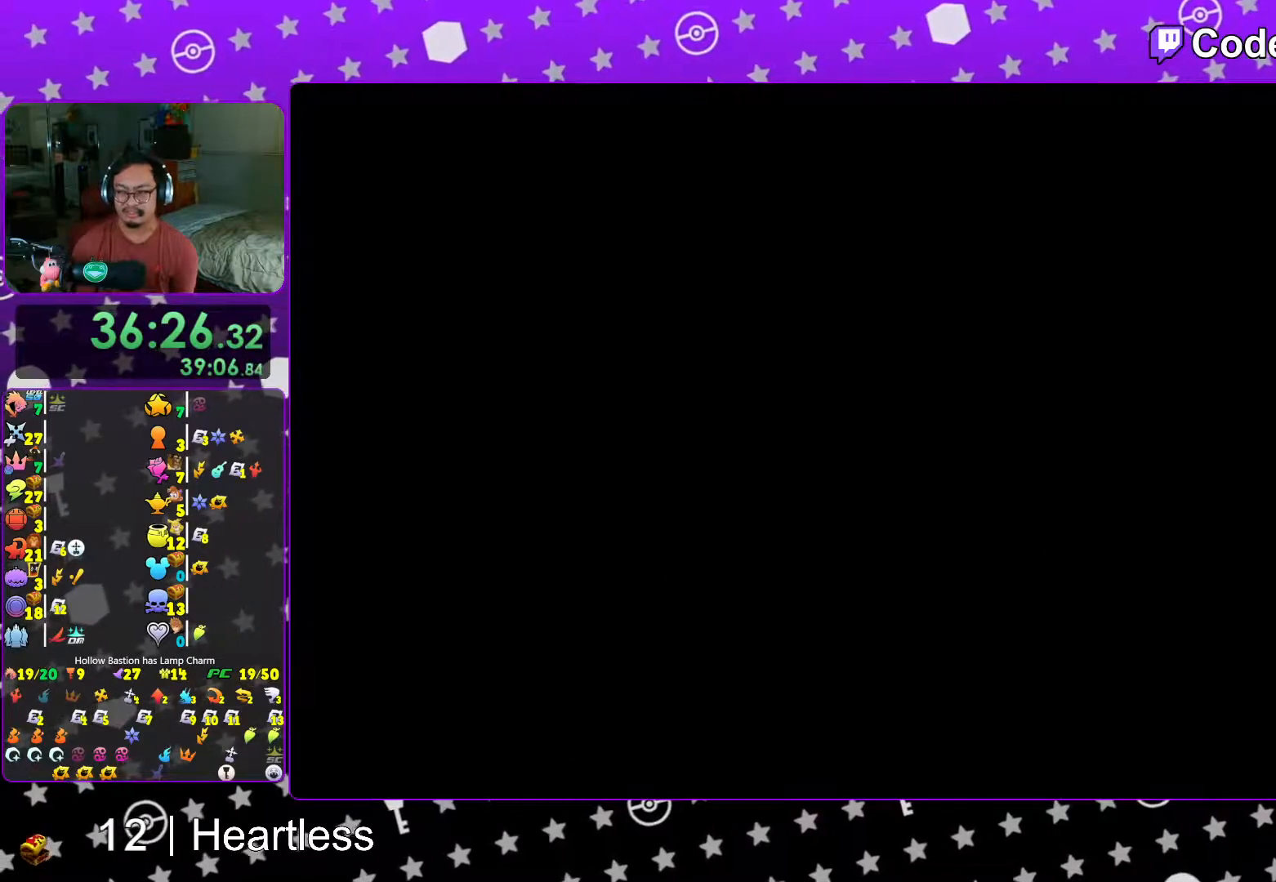
{"buttons": [], "left_stick": "up", "right_stick": "center", "events": [[83, "Y", "up"], [167, "Y", "down"], [267, "Y", "up"], [383, "Y", "down"], [467, "Y", "up"]]}
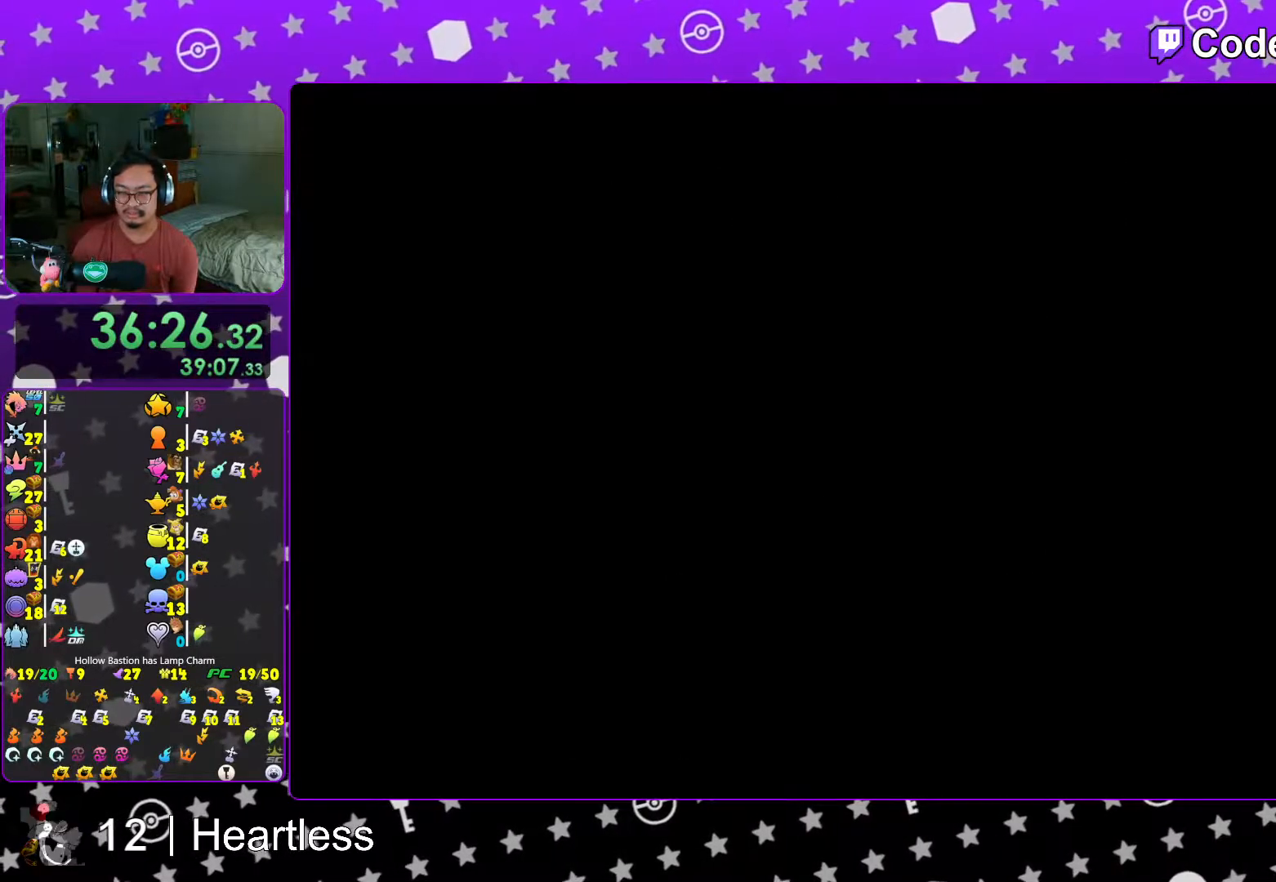
{"buttons": ["Y"], "left_stick": "up", "right_stick": "center", "events": [[33, "Y", "down"], [133, "Y", "up"], [267, "Y", "down"], [333, "Y", "up"], [433, "Y", "down"]]}
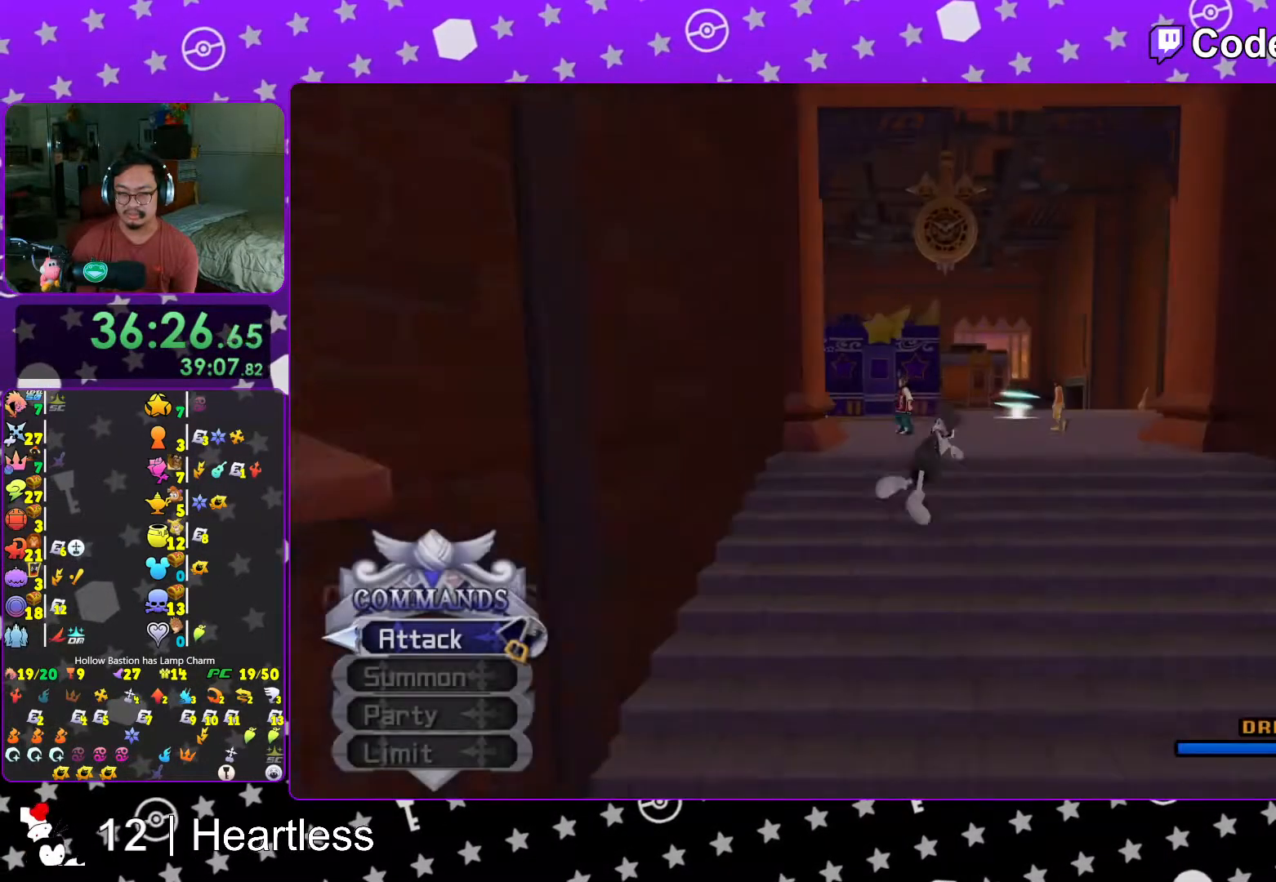
{"buttons": [], "left_stick": "up-left", "right_stick": "center", "events": [[17, "Y", "up"], [117, "Y", "down"], [217, "Y", "up"], [217, "right_stick", "down-left"], [333, "right_stick", "center"], [383, "B", "down"], [417, "left_stick", "up-left"], [483, "B", "up"]]}
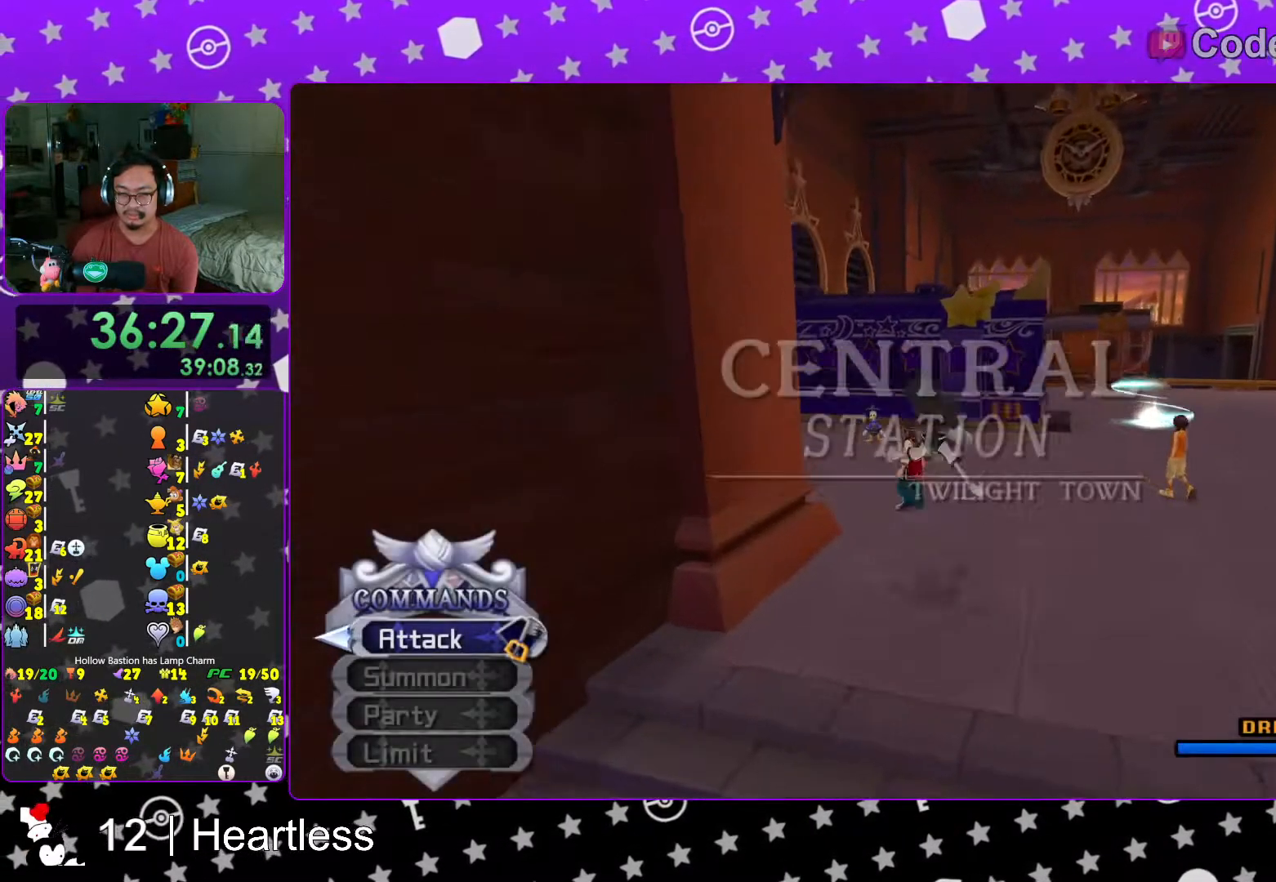
{"buttons": ["Y"], "left_stick": "up-left", "right_stick": "left", "events": [[67, "B", "down"], [167, "B", "up"], [167, "Y", "down"], [267, "right_stick", "left"]]}
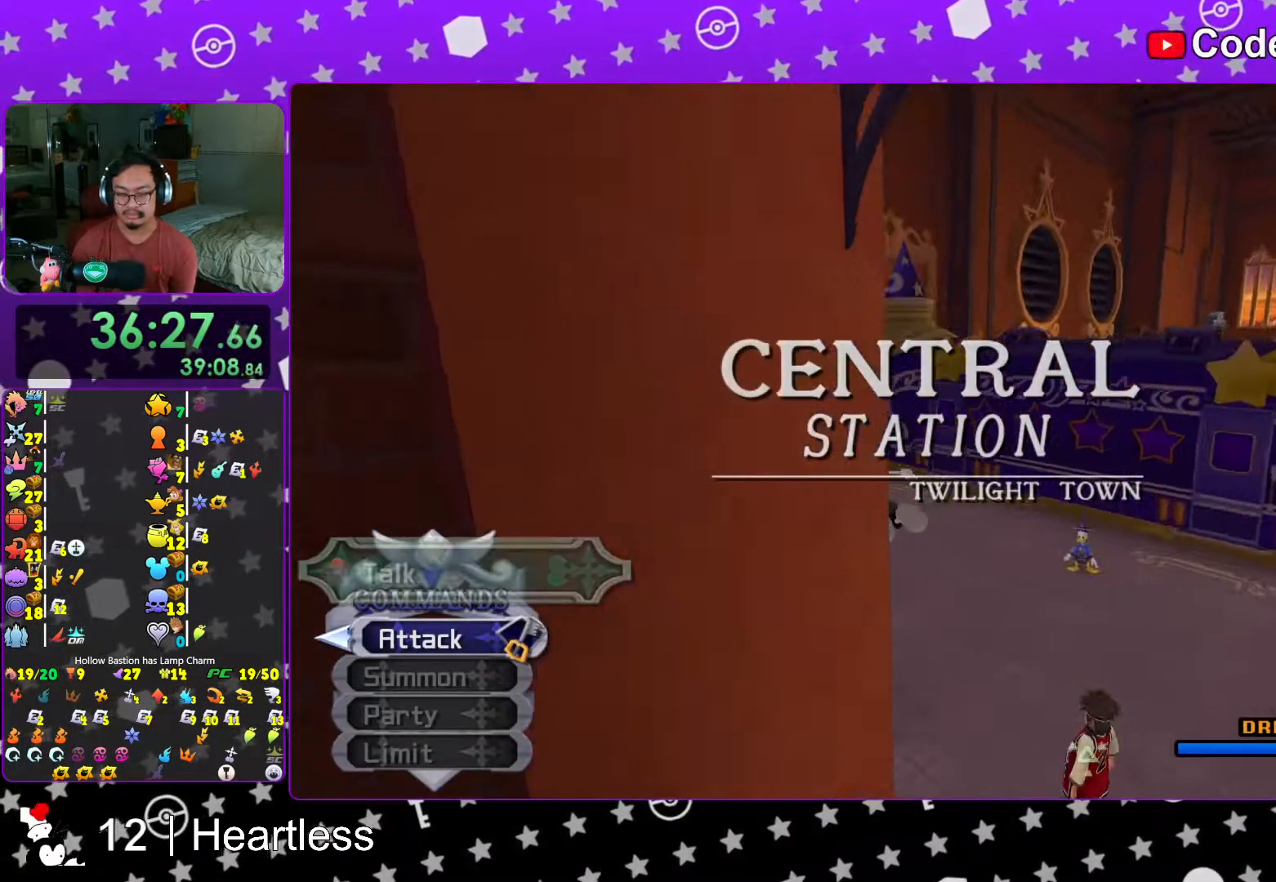
{"buttons": ["Y"], "left_stick": "up-left", "right_stick": "left", "events": [[67, "left_stick", "up"], [167, "right_stick", "center"], [433, "left_stick", "up-left"], [467, "right_stick", "left"]]}
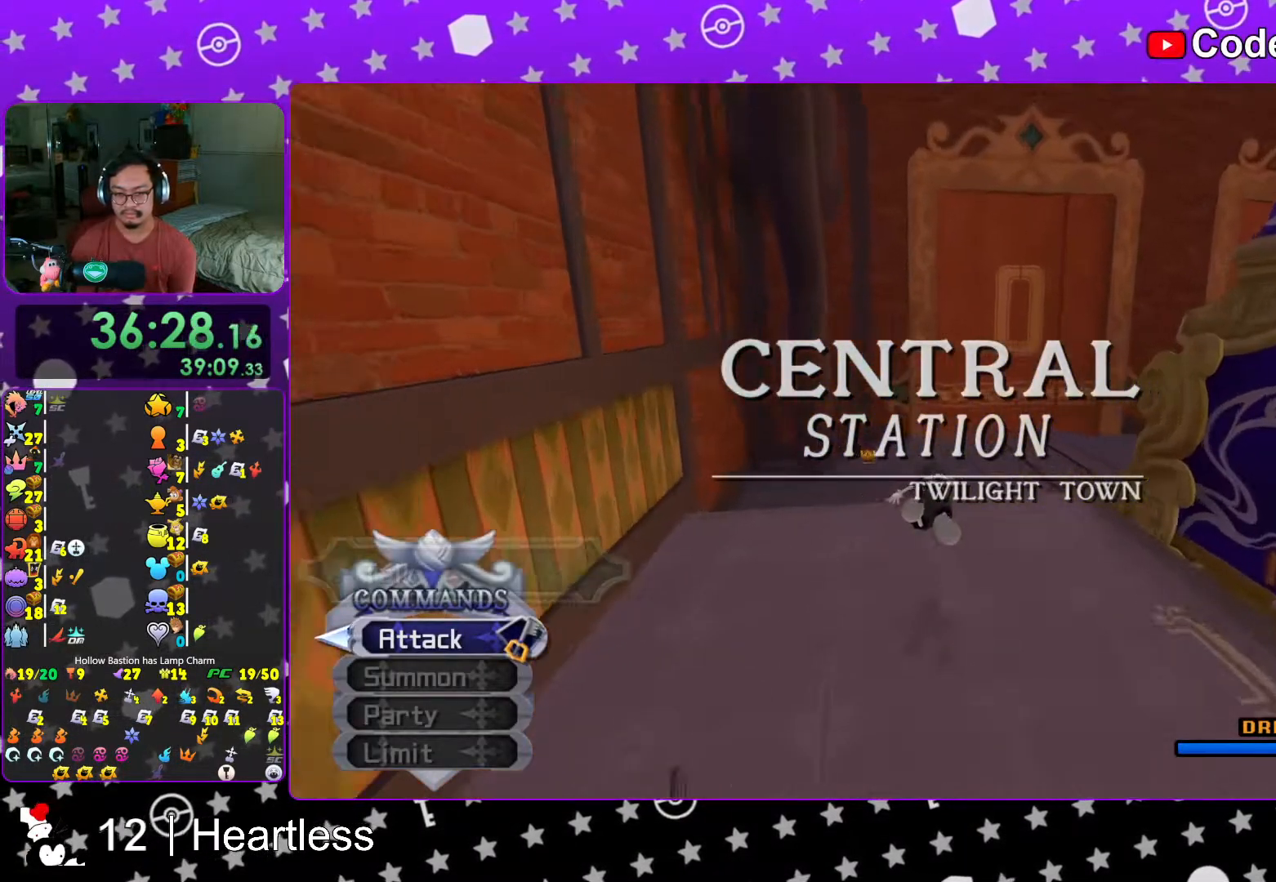
{"buttons": ["Y"], "left_stick": "up", "right_stick": "center", "events": [[67, "left_stick", "up"], [67, "right_stick", "center"], [217, "right_stick", "right"], [317, "right_stick", "center"]]}
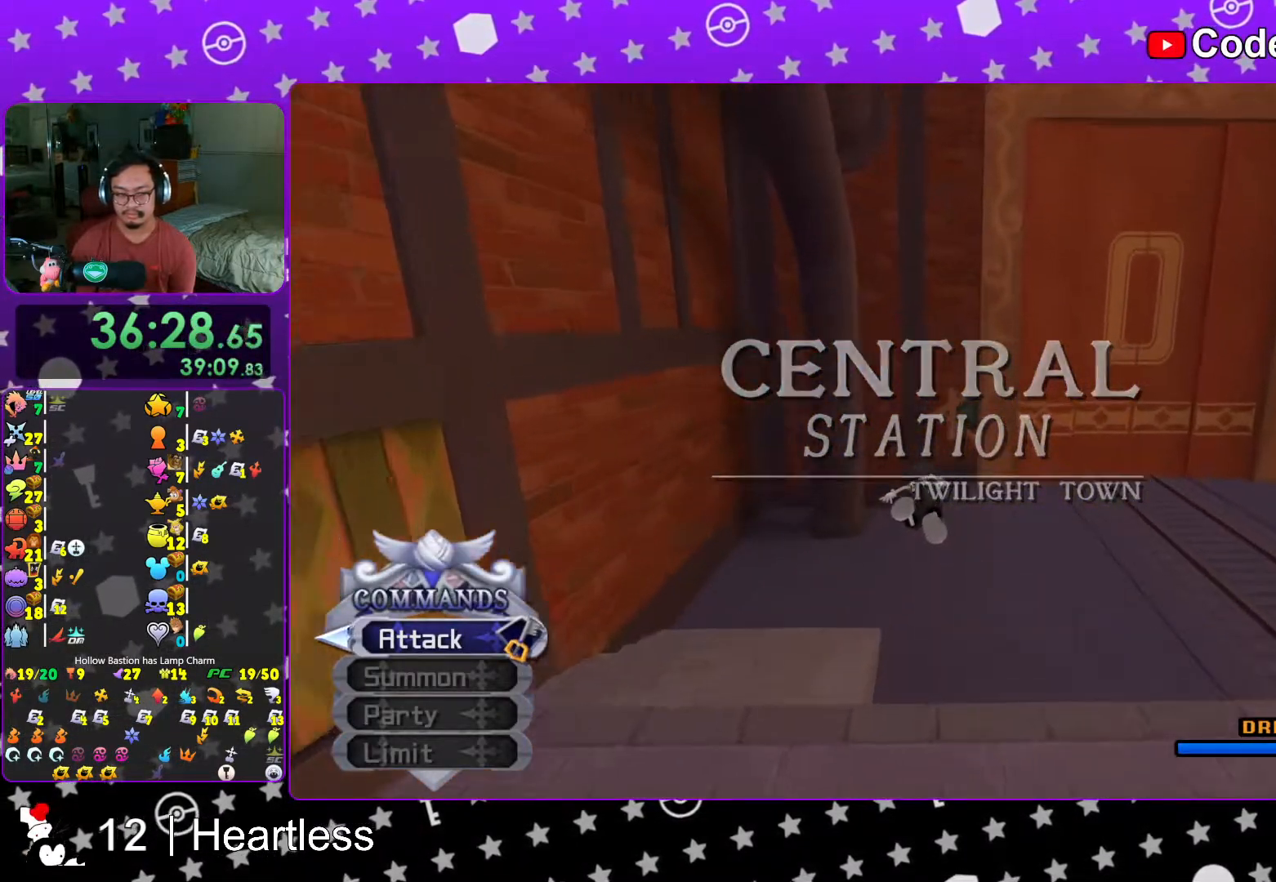
{"buttons": ["L1"], "left_stick": "up", "right_stick": "center", "events": [[33, "L1", "down"], [67, "Y", "up"], [117, "L1", "up"], [267, "L1", "down"], [317, "L1", "up"], [433, "L1", "down"]]}
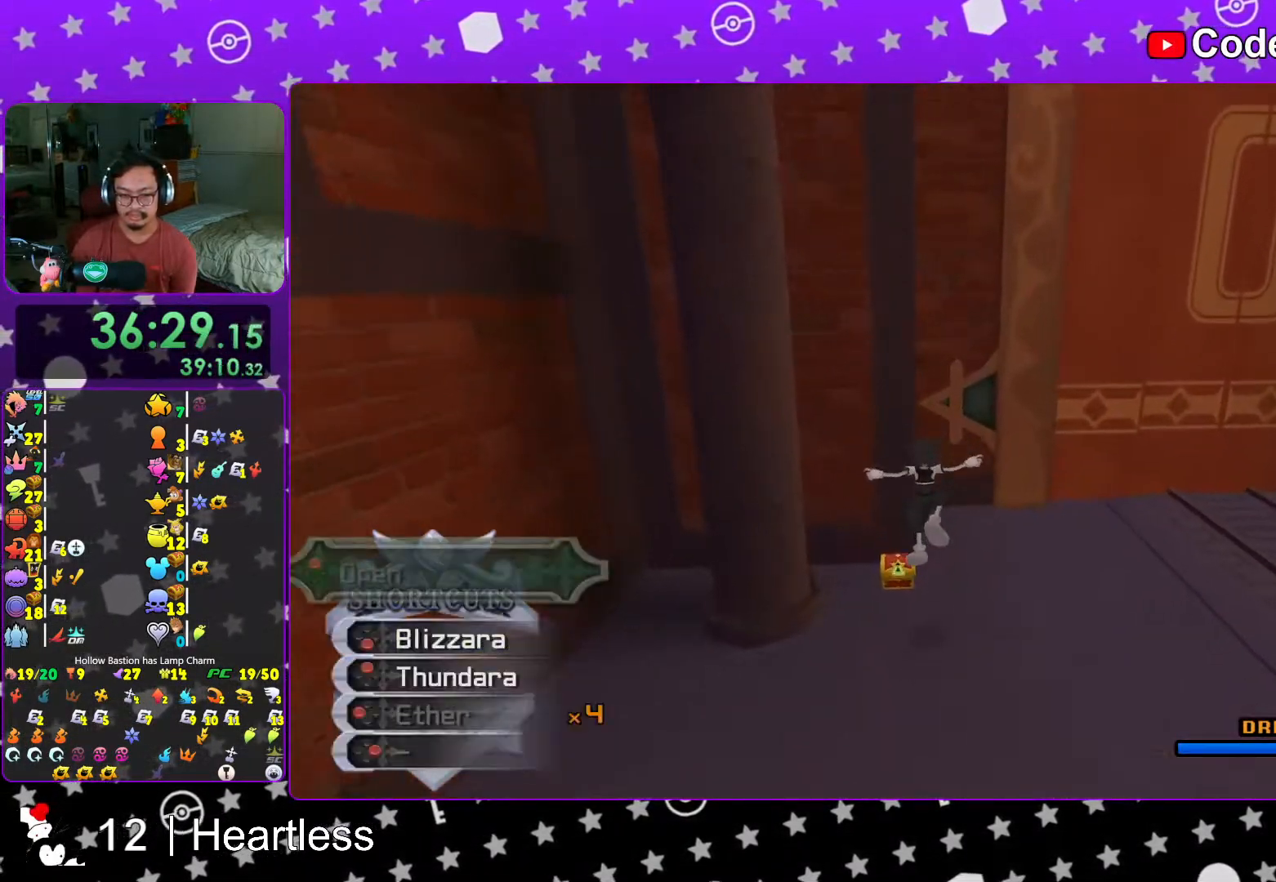
{"buttons": [], "left_stick": "up-right", "right_stick": "right", "events": [[17, "L1", "up"], [117, "left_stick", "left"], [167, "right_stick", "right"], [317, "left_stick", "up-left"], [333, "X", "down"], [417, "X", "up"], [433, "left_stick", "up-right"]]}
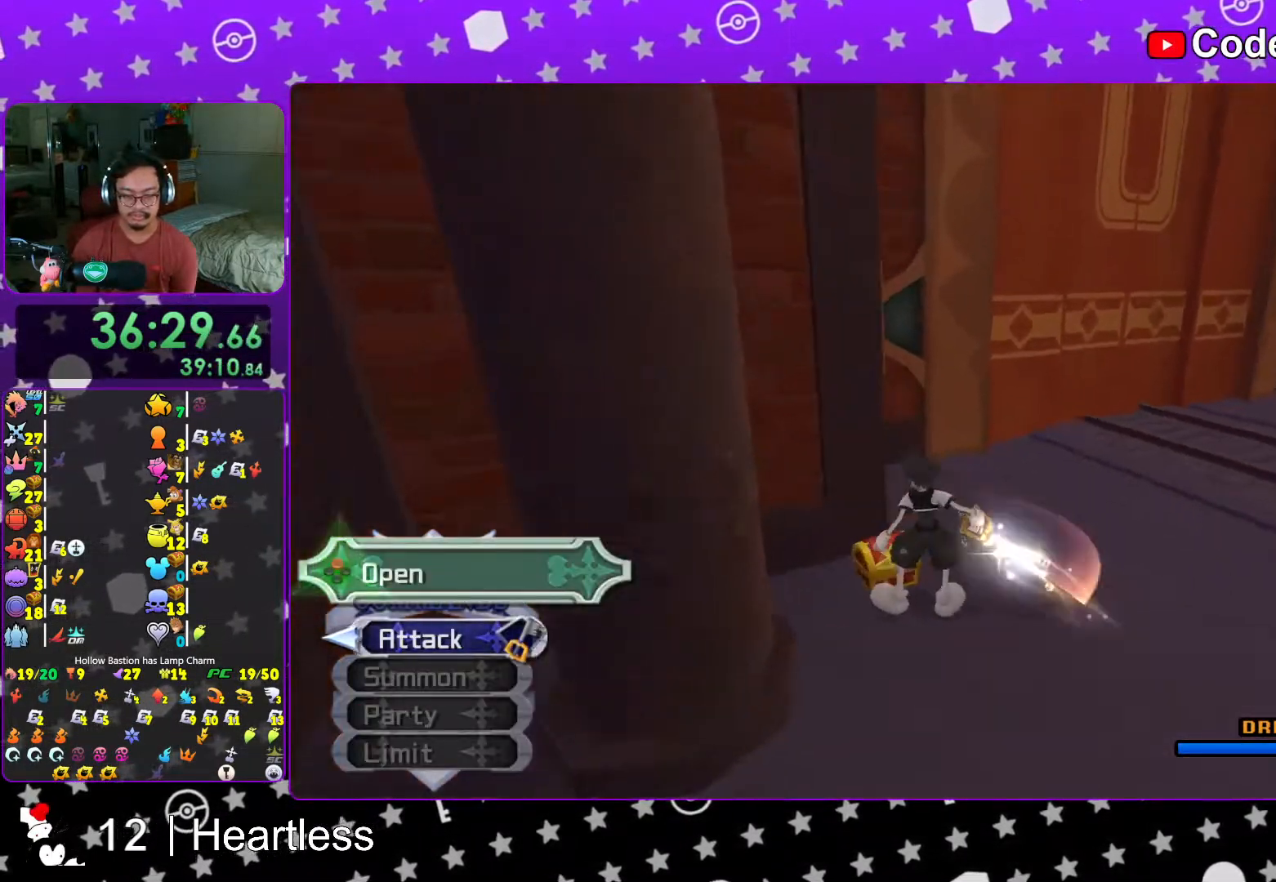
{"buttons": ["L1"], "left_stick": "center", "right_stick": "center", "events": [[17, "X", "down"], [67, "left_stick", "right"], [133, "X", "up"], [167, "left_stick", "center"], [167, "right_stick", "center"], [217, "L1", "down"], [217, "X", "down"], [283, "L1", "up"], [283, "X", "up"], [383, "X", "down"], [433, "L1", "down"], [467, "X", "up"]]}
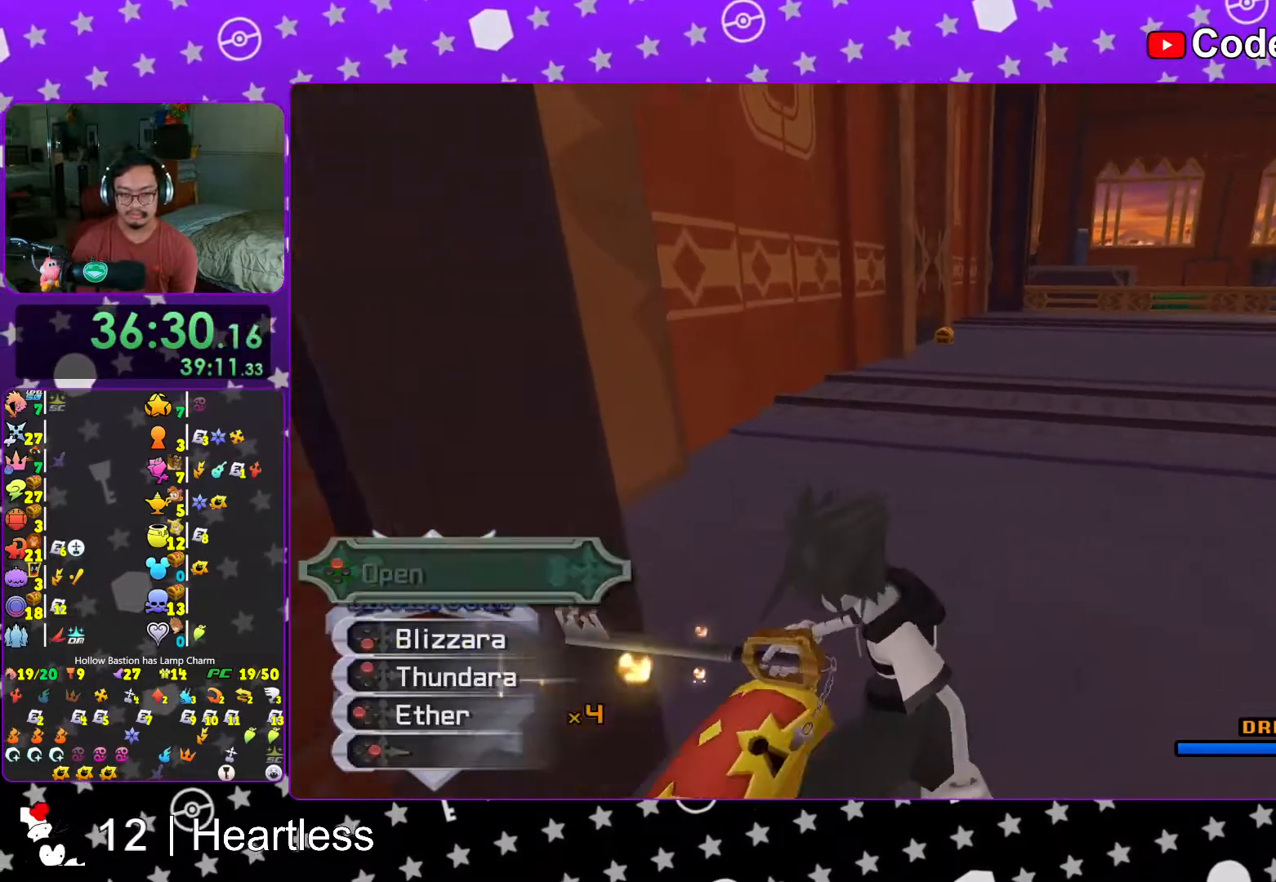
{"buttons": ["B"], "left_stick": "up", "right_stick": "center", "events": [[17, "L1", "up"], [17, "right_stick", "down-left"], [67, "right_stick", "center"], [167, "L1", "down"], [217, "L1", "up"], [417, "left_stick", "up"], [483, "B", "down"]]}
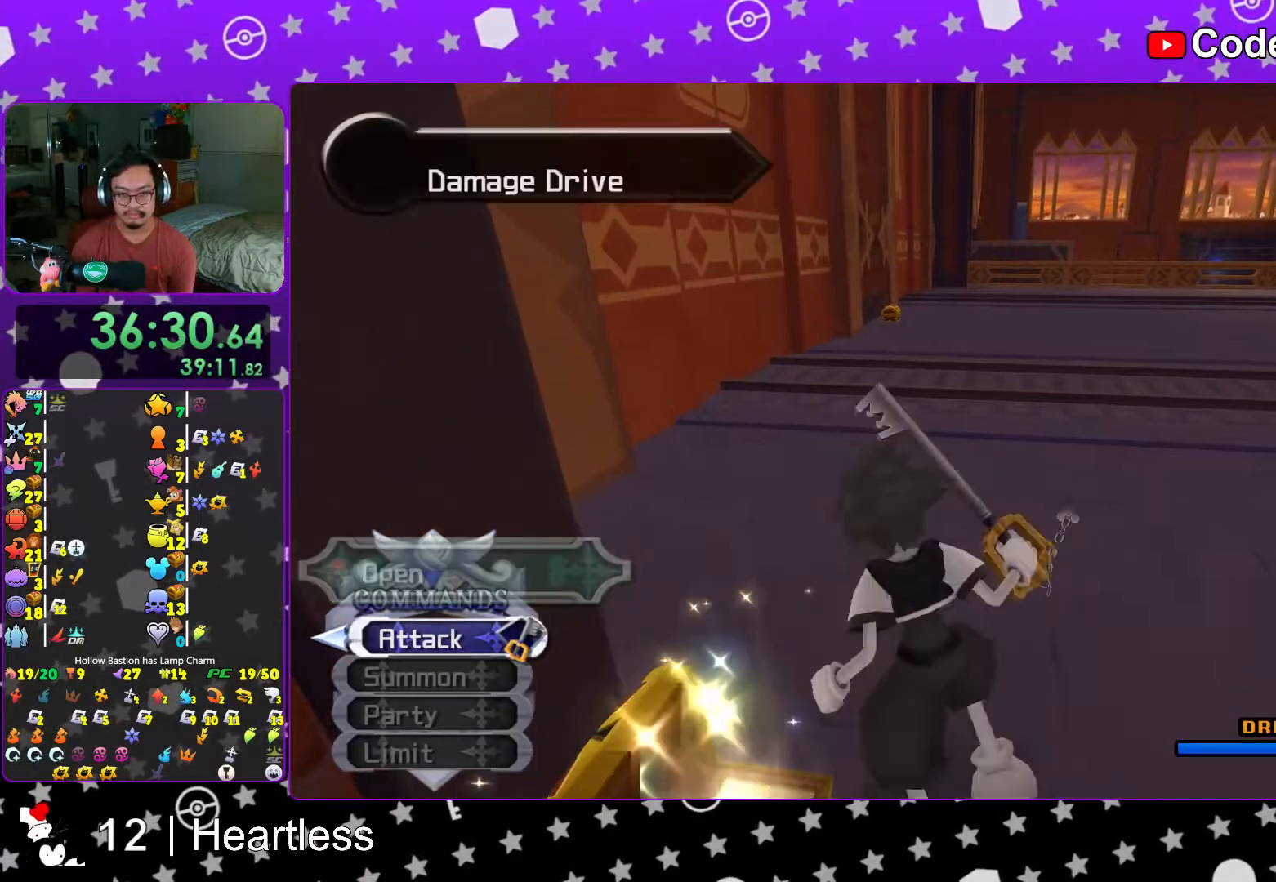
{"buttons": ["Y"], "left_stick": "up", "right_stick": "center", "events": [[67, "B", "up"], [117, "B", "down"], [267, "B", "up"], [267, "Y", "down"], [367, "right_stick", "up"], [467, "right_stick", "center"]]}
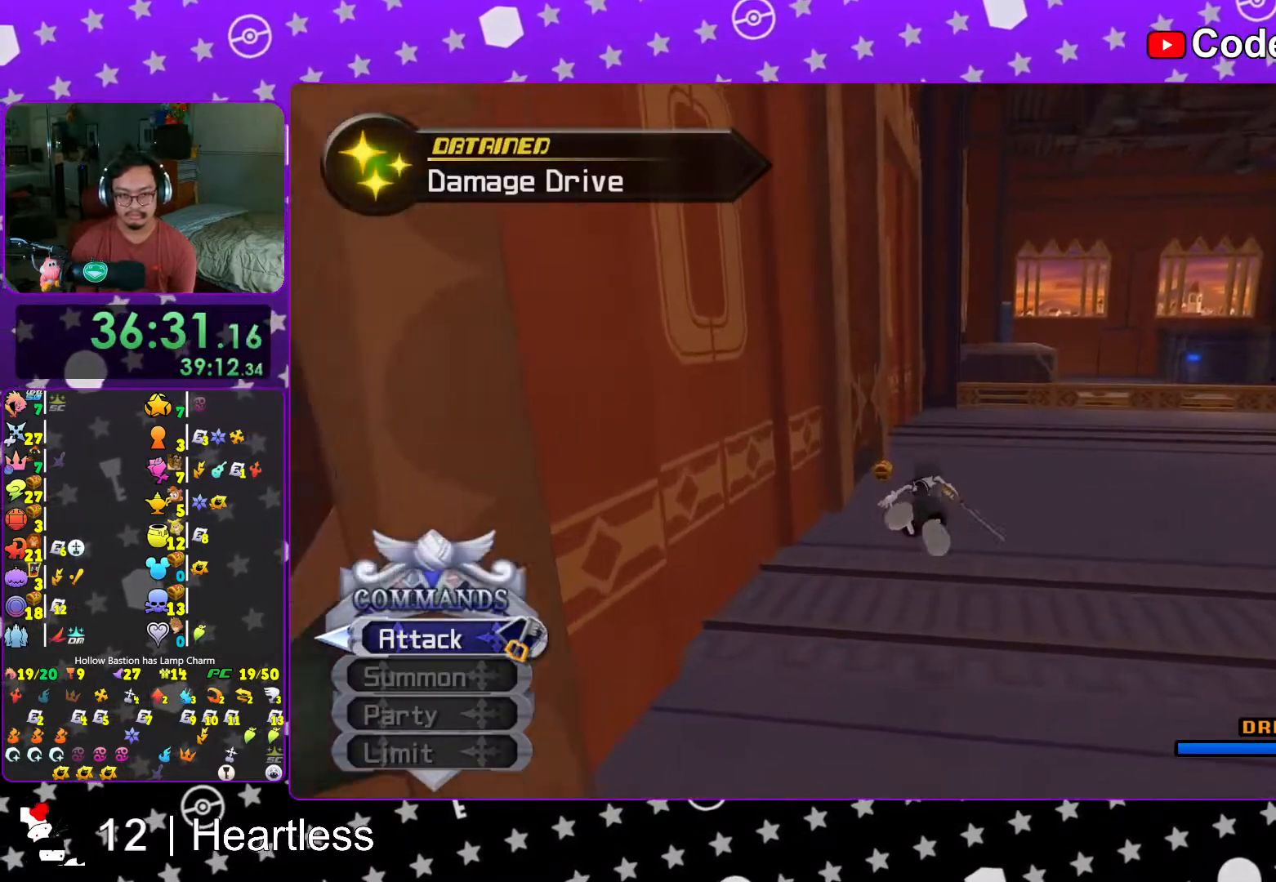
{"buttons": [], "left_stick": "up", "right_stick": "center", "events": [[367, "L1", "down"], [367, "Y", "up"], [467, "L1", "up"]]}
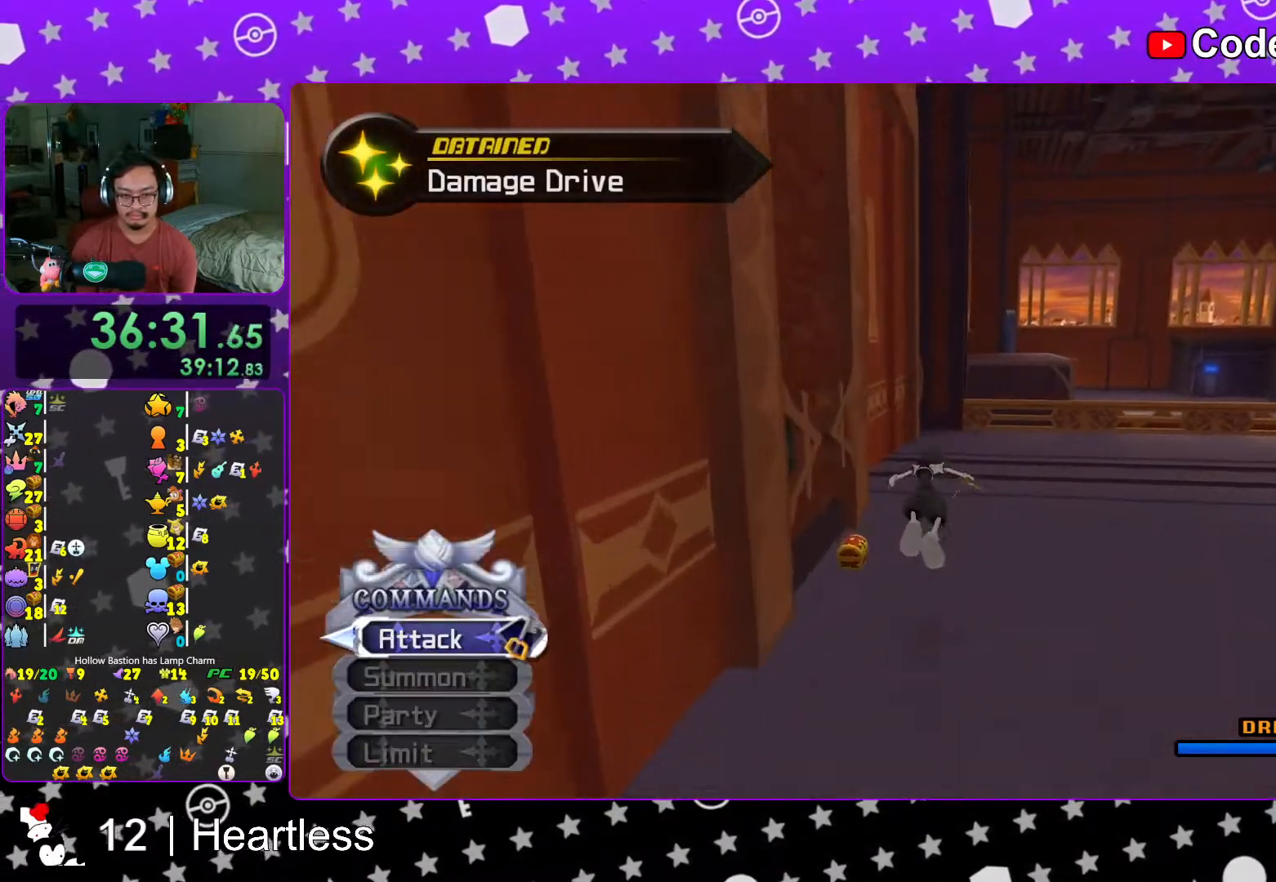
{"buttons": ["X"], "left_stick": "up-left", "right_stick": "right", "events": [[67, "left_stick", "left"], [133, "L1", "down"], [133, "left_stick", "down"], [217, "L1", "up"], [233, "left_stick", "left"], [317, "right_stick", "right"], [467, "left_stick", "up-left"], [483, "X", "down"]]}
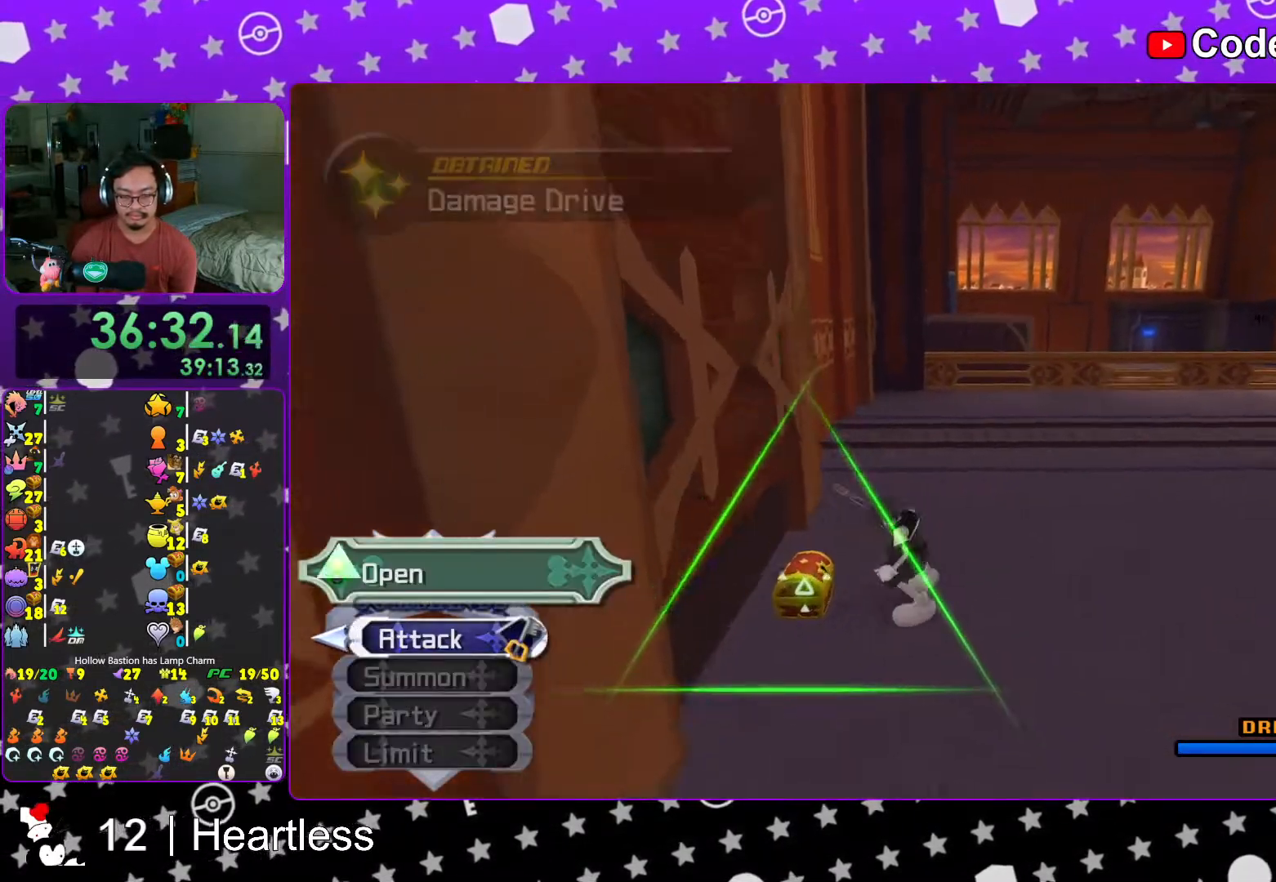
{"buttons": ["L1"], "left_stick": "center", "right_stick": "center", "events": [[117, "X", "up"], [117, "left_stick", "up-right"], [167, "X", "down"], [167, "left_stick", "right"], [317, "X", "up"], [367, "right_stick", "center"], [383, "X", "down"], [417, "L1", "down"], [417, "left_stick", "center"], [483, "X", "up"]]}